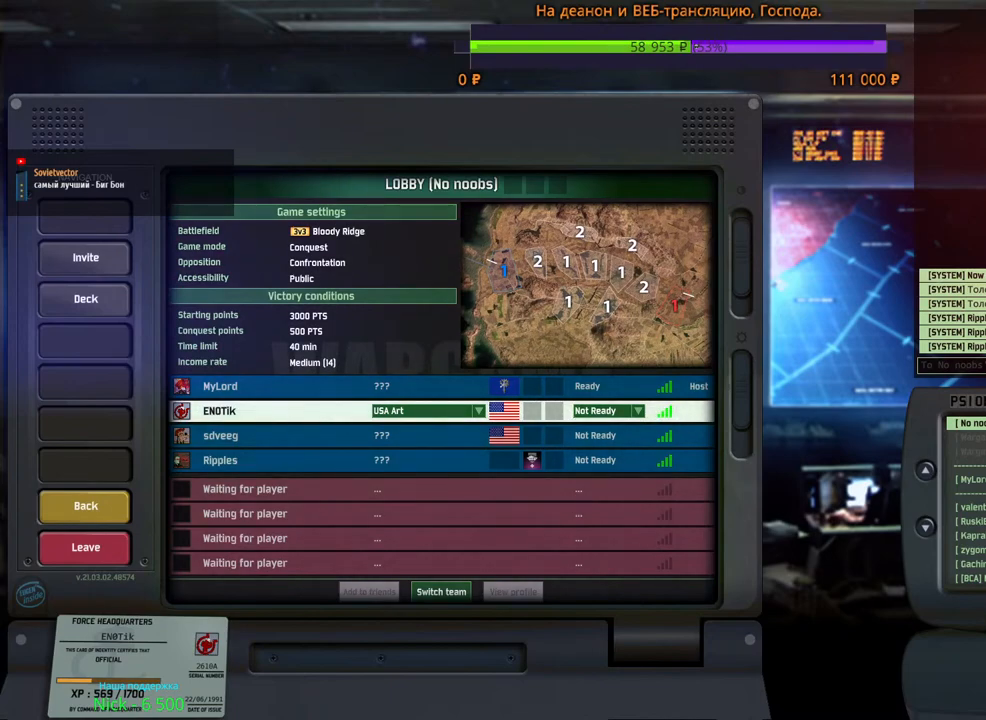
Gameplay with keyboard and mouse; each line is a JSON object with the keys and mouse buttons held at the frame after it. "events" lists presses ("down") and releases ("up") of "1", "2", "3", "4", "5", "6", "a", "alt", "b", "c", "caps_lock", "ctrl", "d", "e", "escape", "f", "f1", "f2", "f3", "f4", "f5", "f6", "g", "h", "n", "q", "r", "s", "shift", "space", "super", "t", "tab", "tilde", "v", "w", "x", "y", "z", "mouse_left", "mouse_wheel", "mouse_right", "mouse_mb4" and "mouse_mb5" between this image and that frame as [ms after this image, input, new state], when the widget could be followed in between. "mouse_left", "mouse_wheel", "mouse_right", "mouse_mb4", "mouse_mb5" = the "left", "wheel", "right", "mb4", "mb5" buttons of the "mouse" list. No other keys are recorded. "wheel" means that the mouse wheel is clicked or scrolled. Mouse movement is not recorded.
{"keys": [], "mouse": [], "events": []}
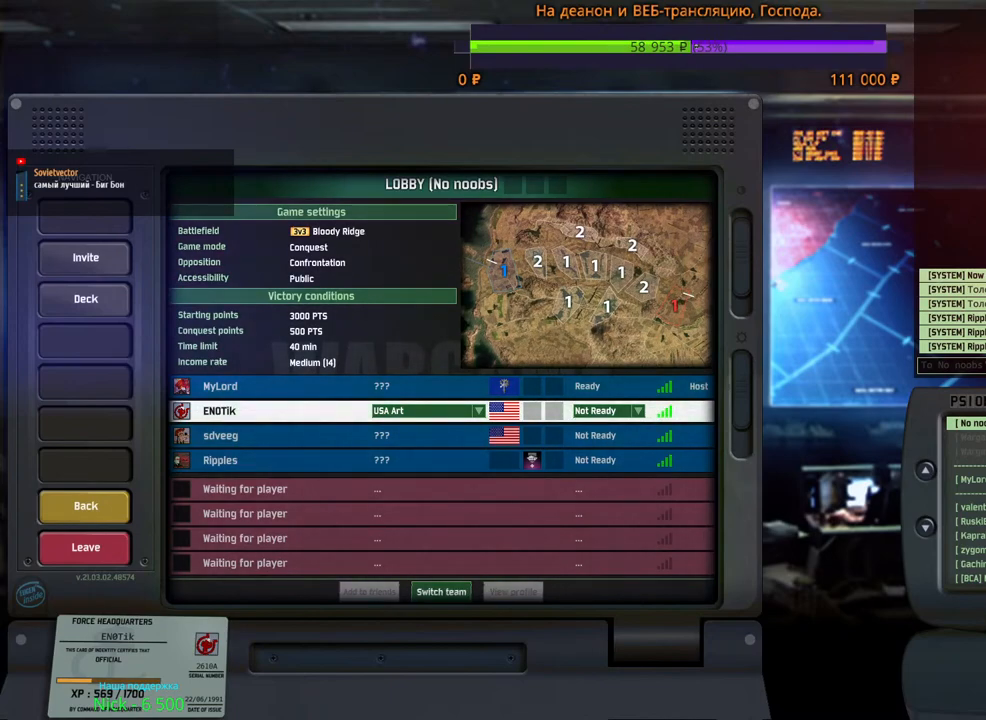
{"keys": [], "mouse": [], "events": [[417, "mouse_left", "down"], [484, "mouse_left", "up"]]}
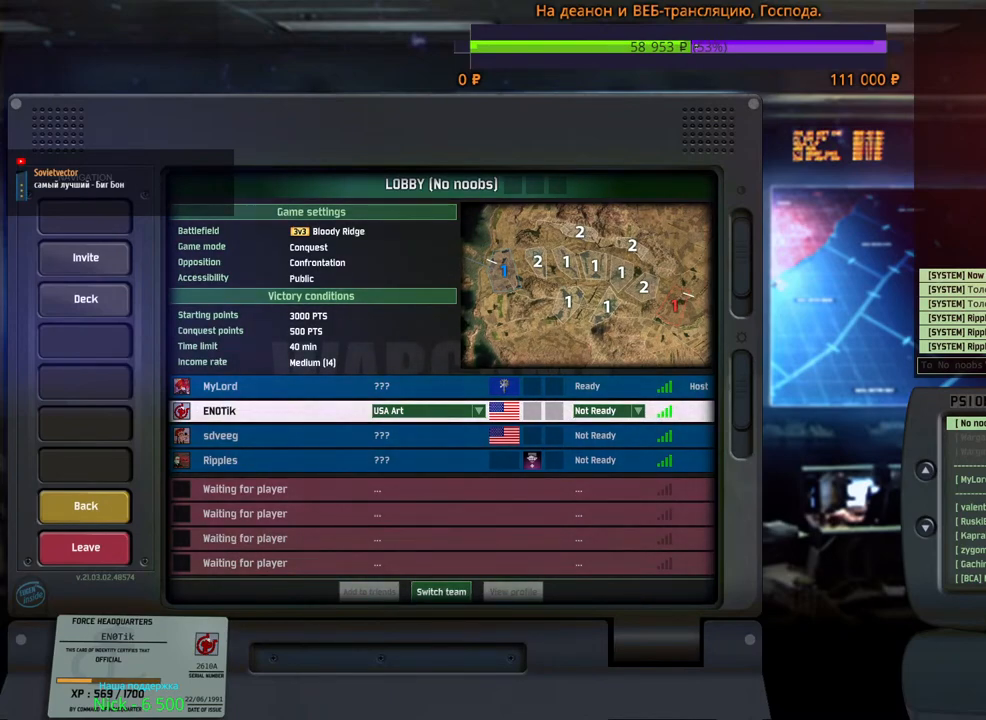
{"keys": [], "mouse": [], "events": []}
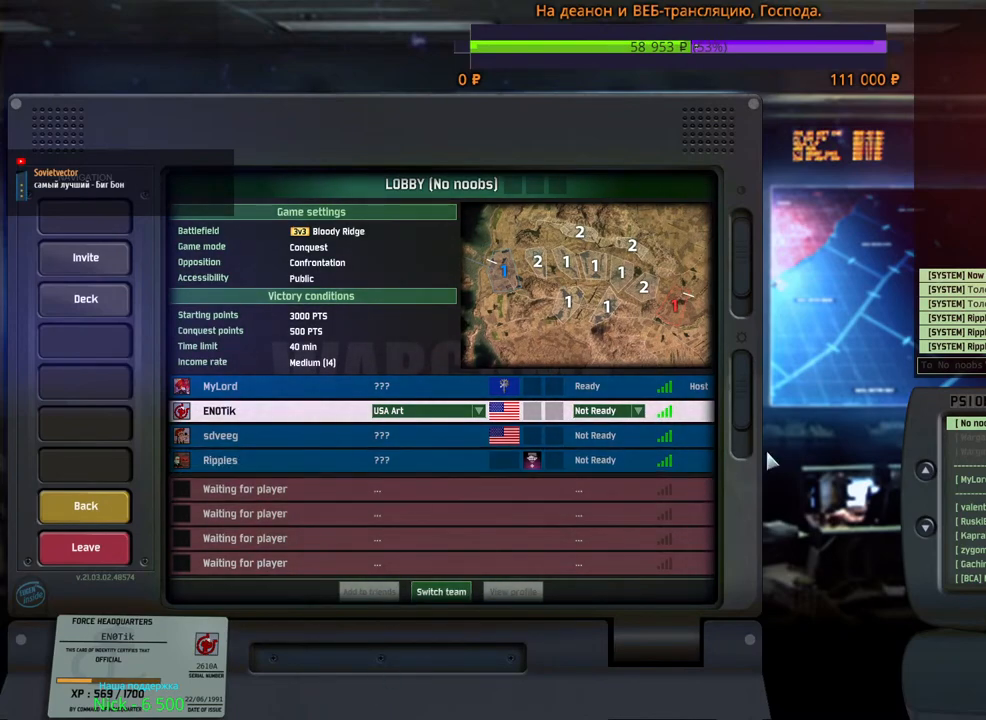
{"keys": [], "mouse": [], "events": []}
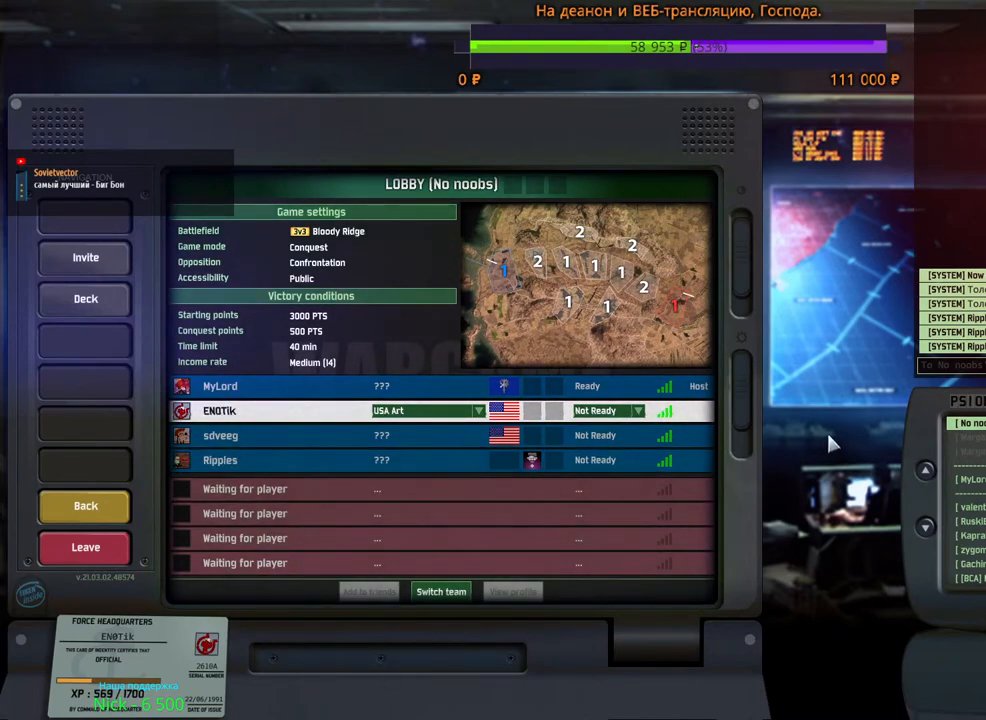
{"keys": [], "mouse": [], "events": []}
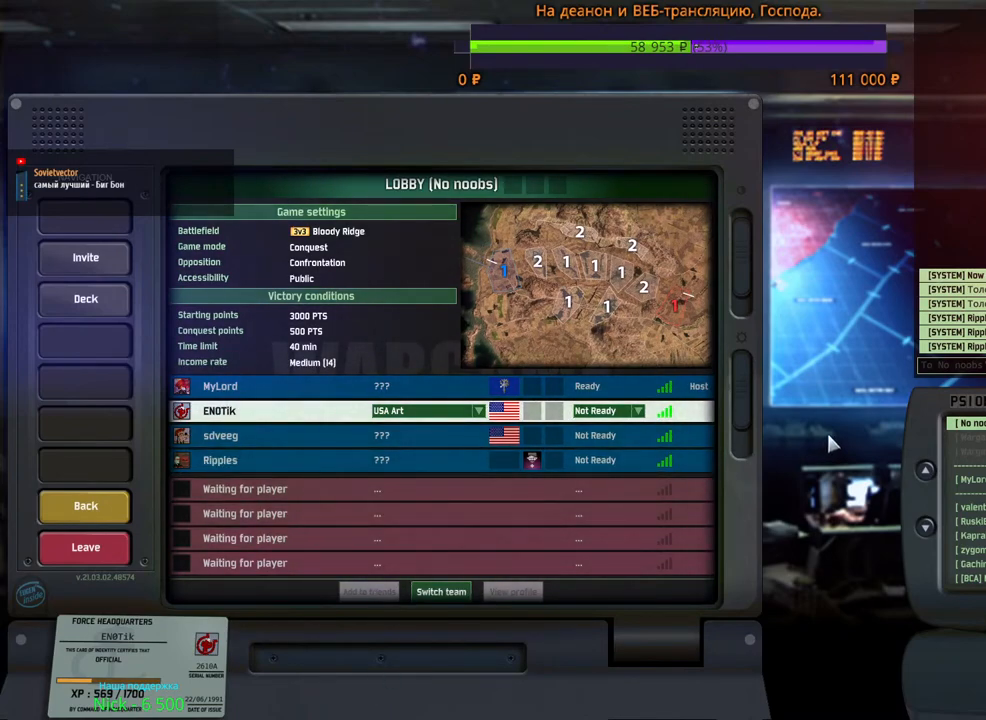
{"keys": [], "mouse": [], "events": []}
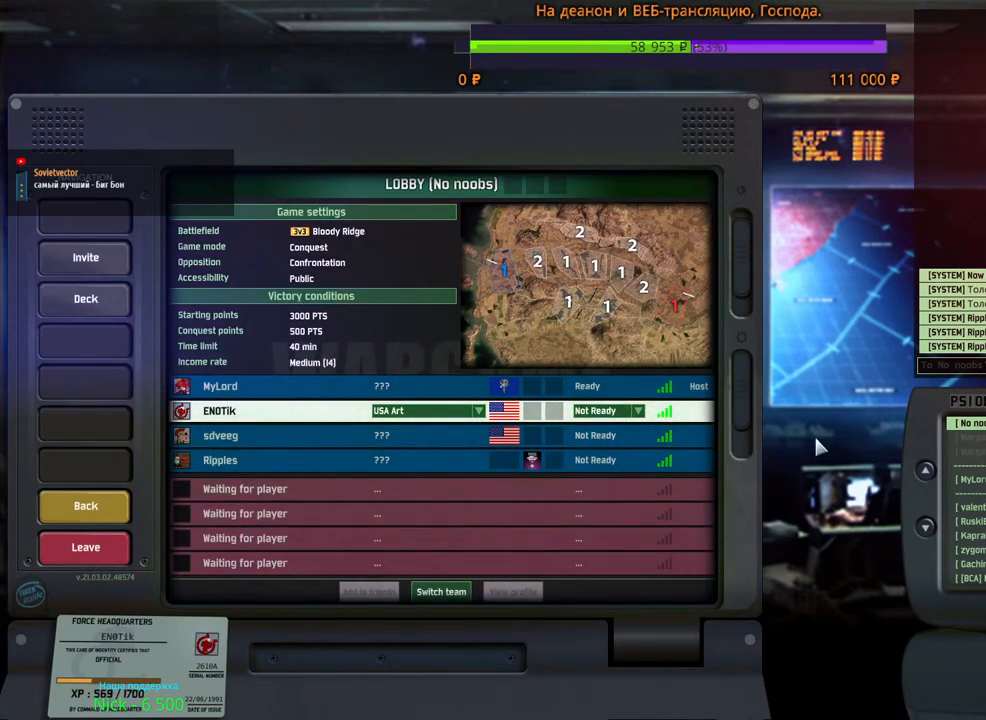
{"keys": [], "mouse": ["left"], "events": [[434, "mouse_left", "down"]]}
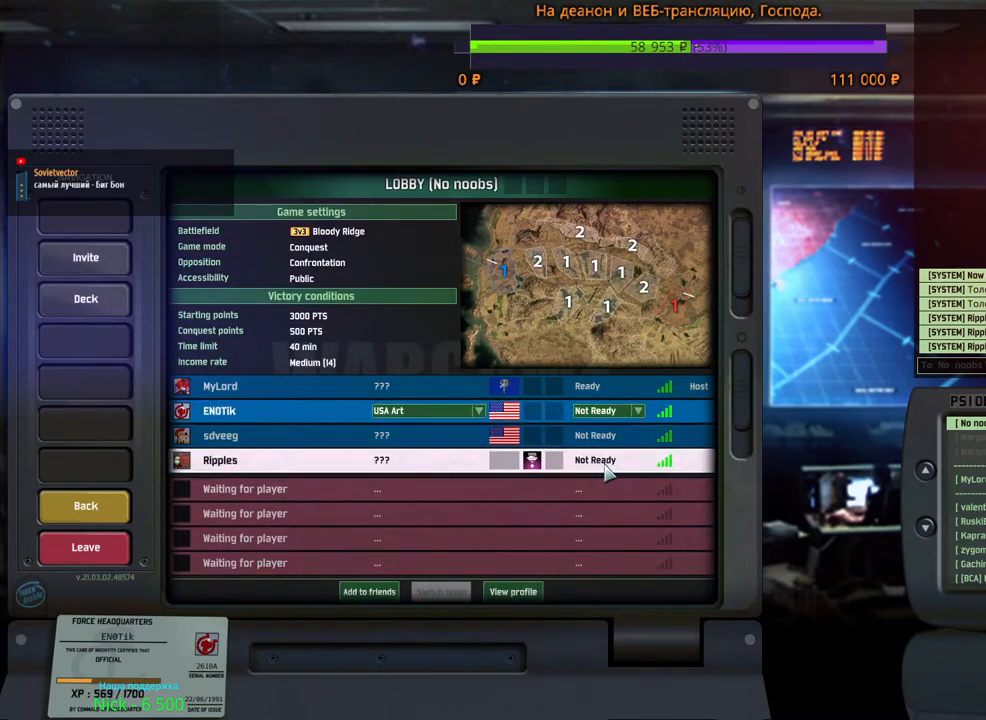
{"keys": [], "mouse": [], "events": [[17, "mouse_left", "up"]]}
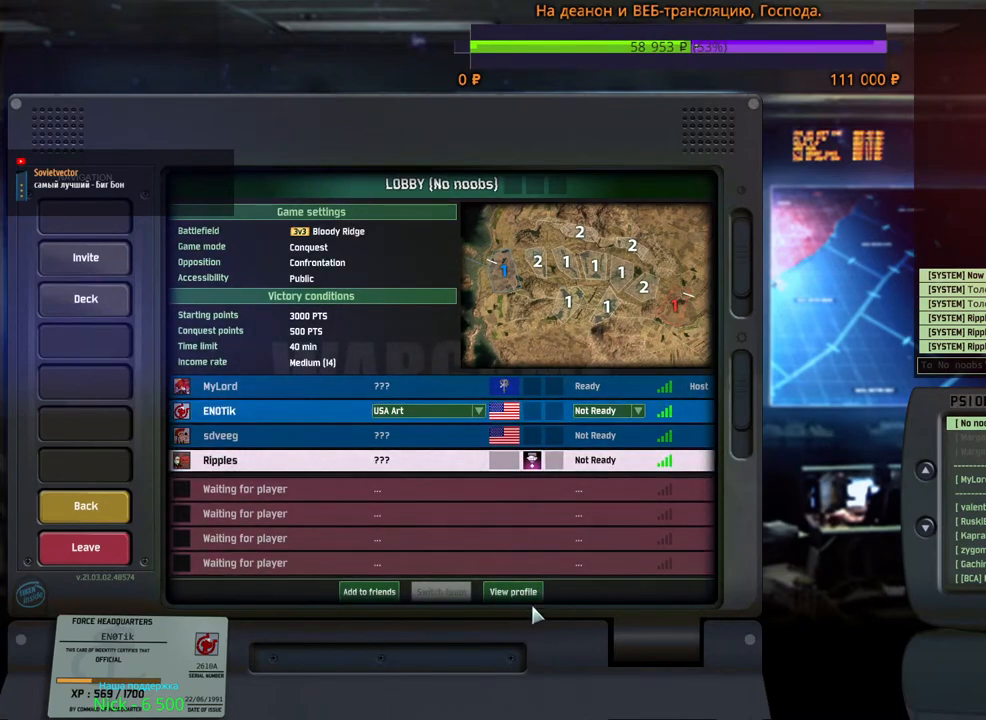
{"keys": [], "mouse": [], "events": [[100, "mouse_left", "down"], [184, "mouse_left", "up"]]}
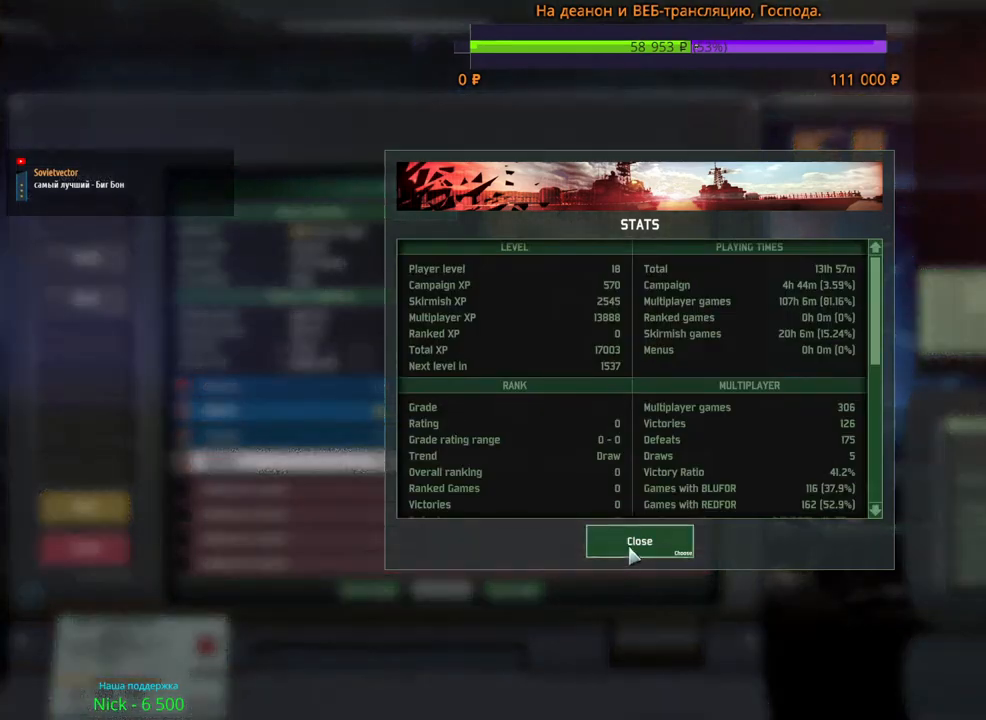
{"keys": [], "mouse": [], "events": [[384, "mouse_left", "down"], [467, "mouse_left", "up"]]}
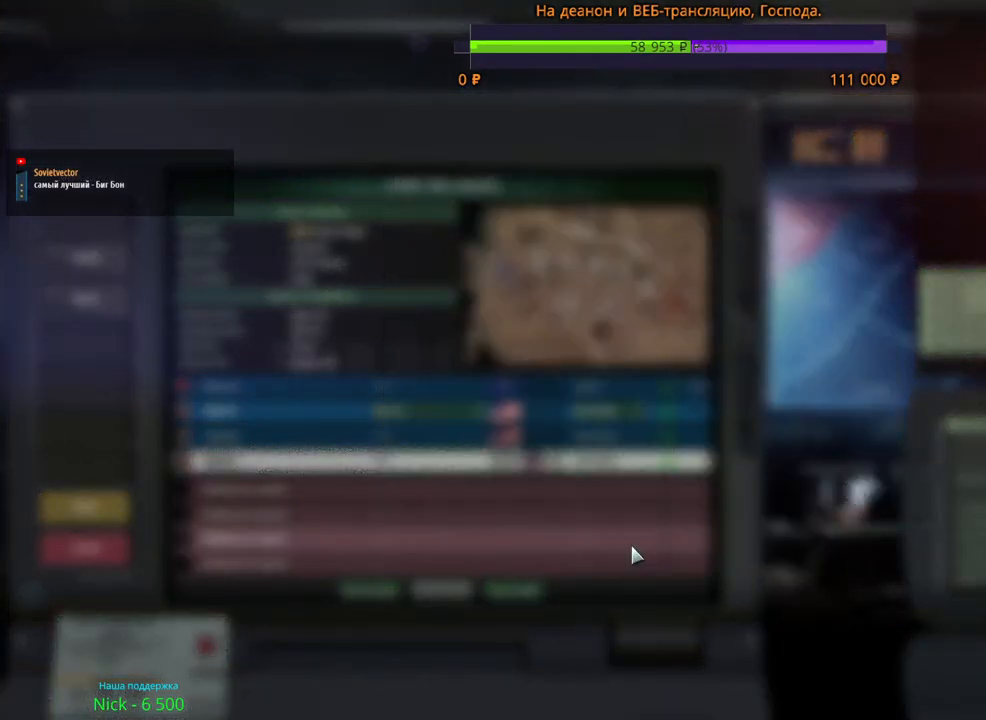
{"keys": [], "mouse": [], "events": []}
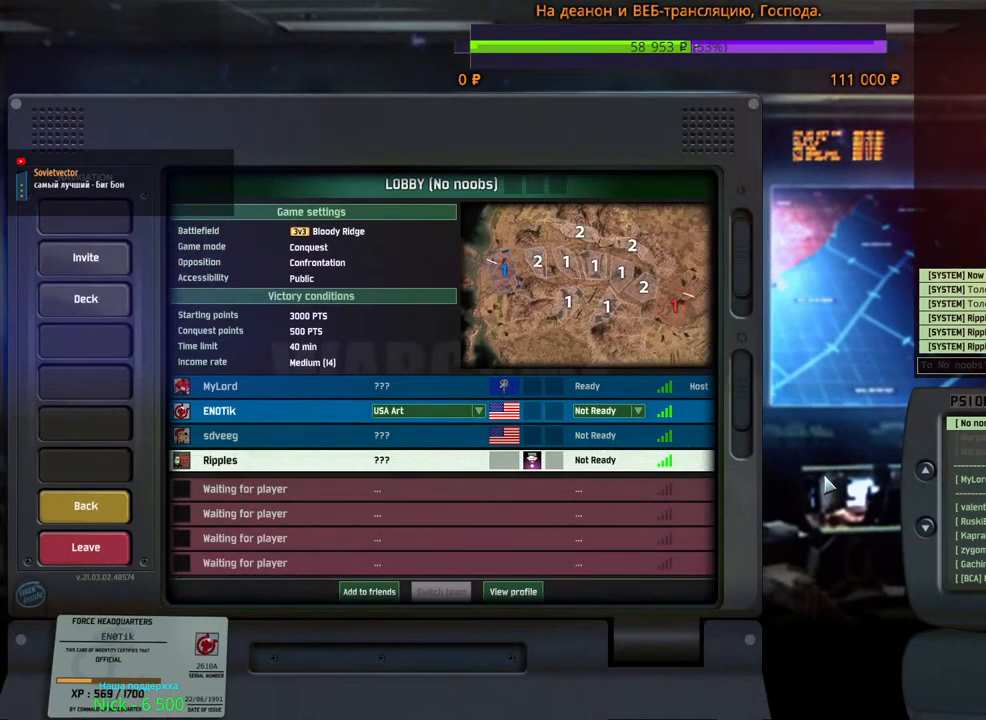
{"keys": [], "mouse": ["left", "right"], "events": [[100, "mouse_right", "down"], [117, "mouse_left", "down"]]}
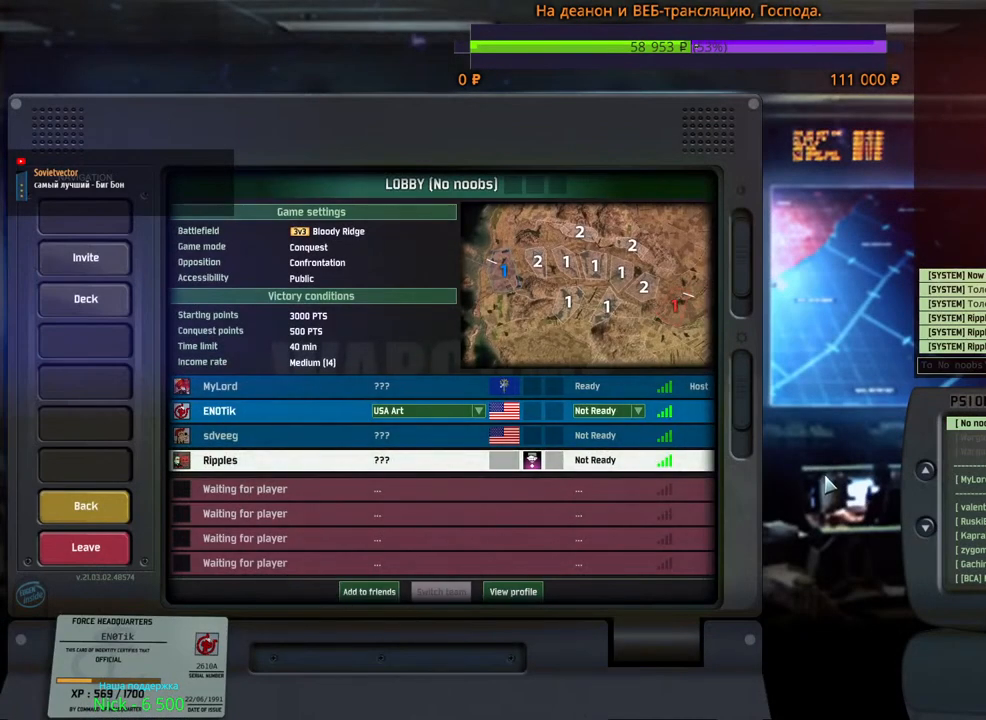
{"keys": [], "mouse": [], "events": [[384, "mouse_left", "up"], [417, "mouse_right", "up"]]}
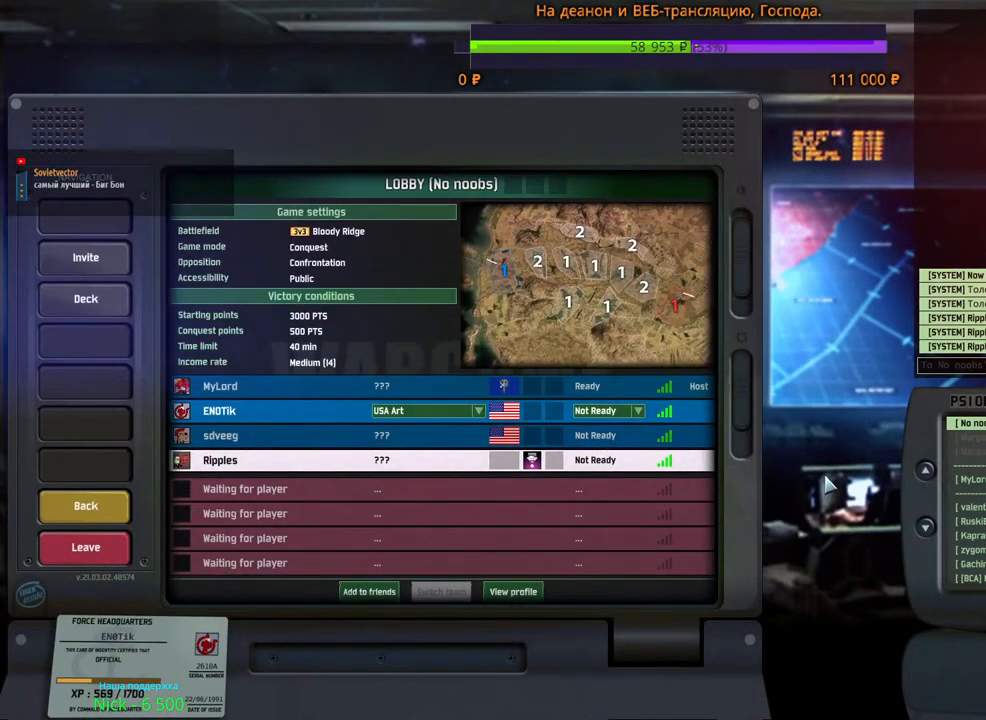
{"keys": [], "mouse": [], "events": []}
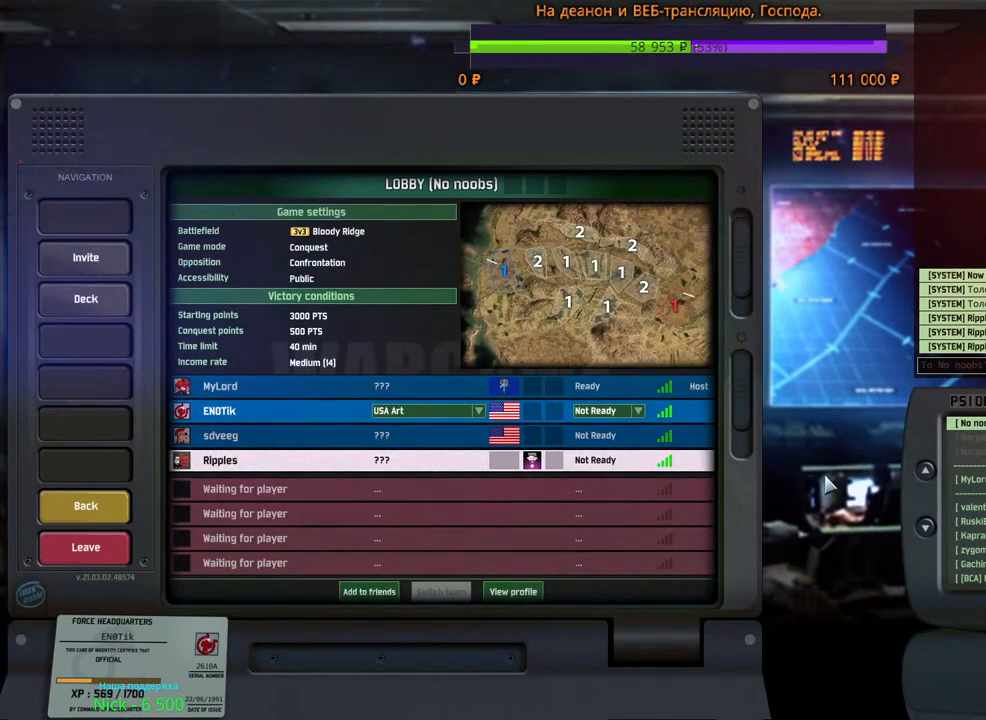
{"keys": [], "mouse": [], "events": []}
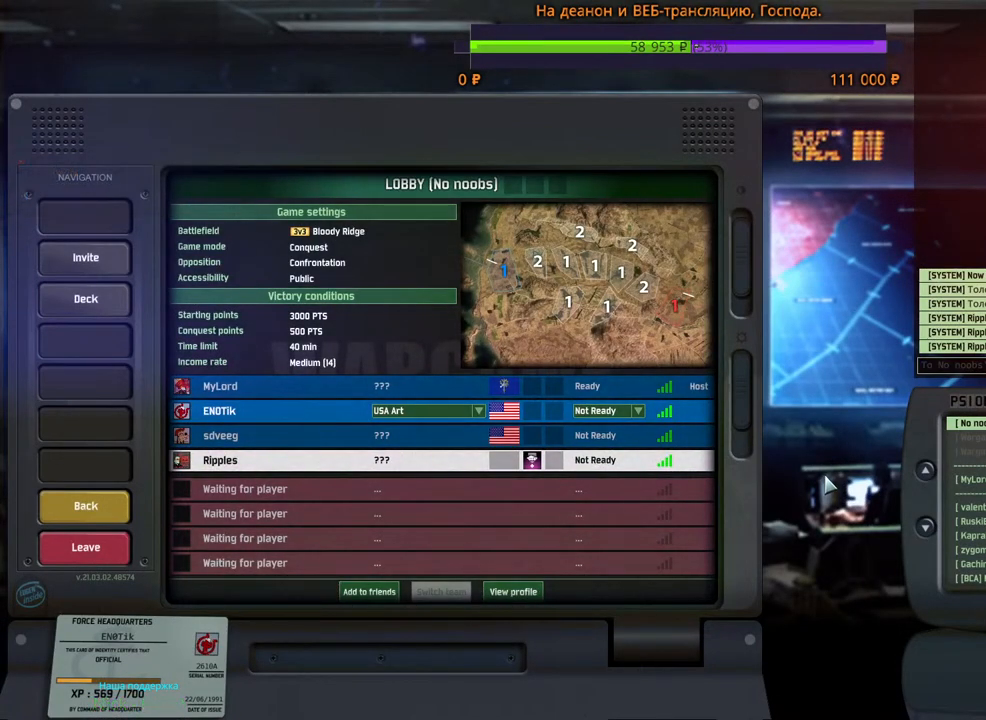
{"keys": [], "mouse": [], "events": []}
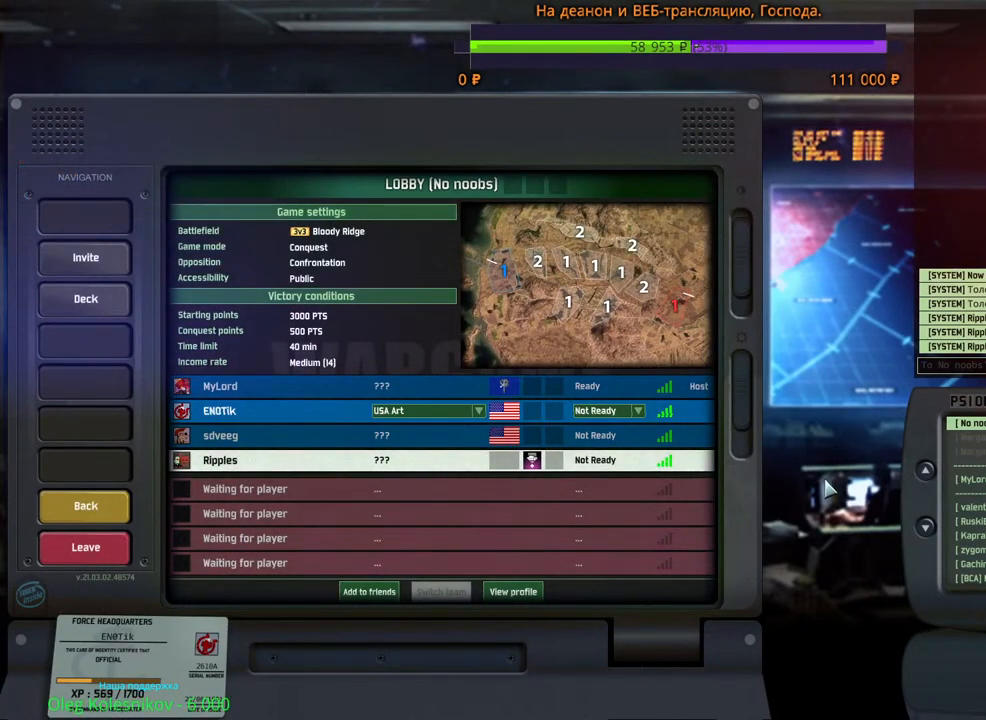
{"keys": ["alt"], "mouse": [], "events": [[150, "alt", "down"], [150, "space", "down"], [217, "tab", "down"], [300, "space", "up"], [300, "tab", "up"]]}
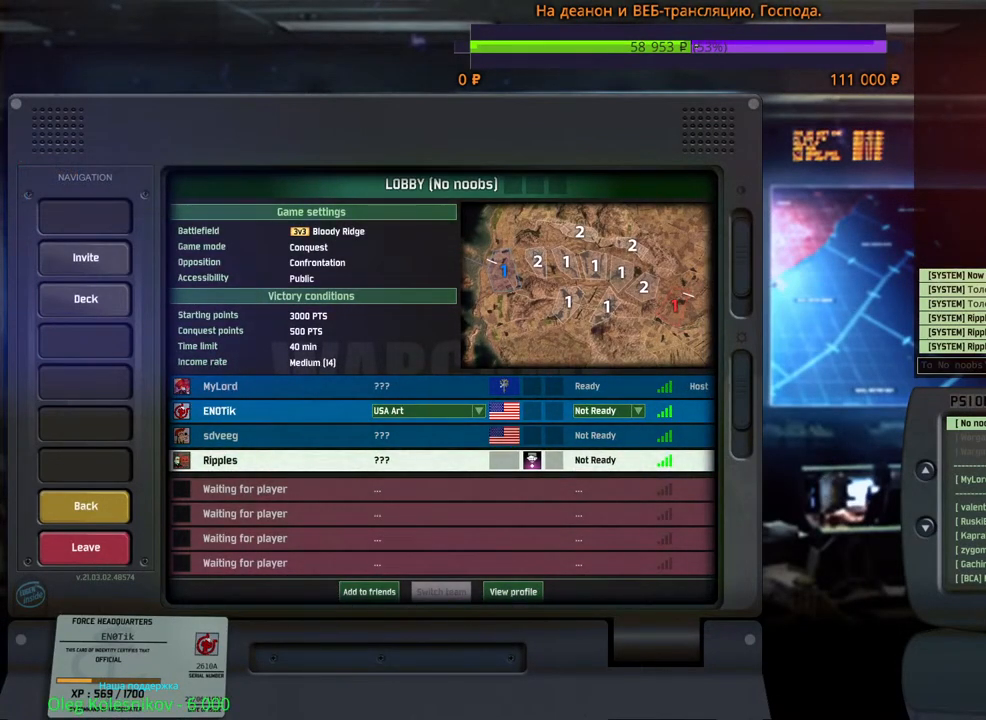
{"keys": ["alt"], "mouse": [], "events": [[117, "tab", "down"], [234, "tab", "up"], [317, "tab", "down"], [400, "tab", "up"]]}
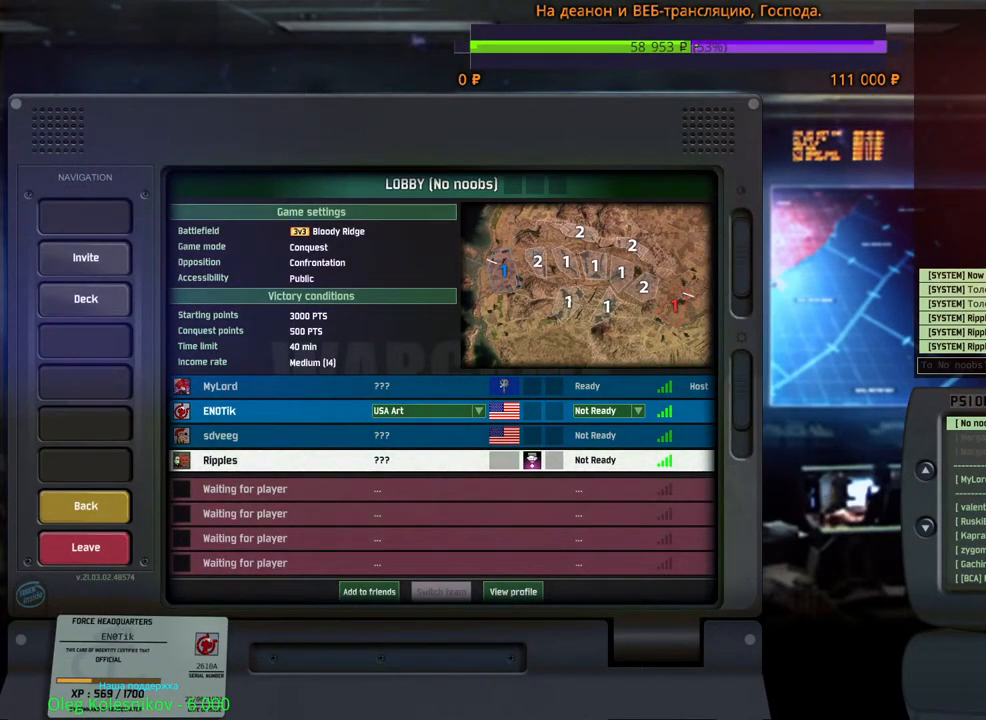
{"keys": [], "mouse": [], "events": [[100, "alt", "up"]]}
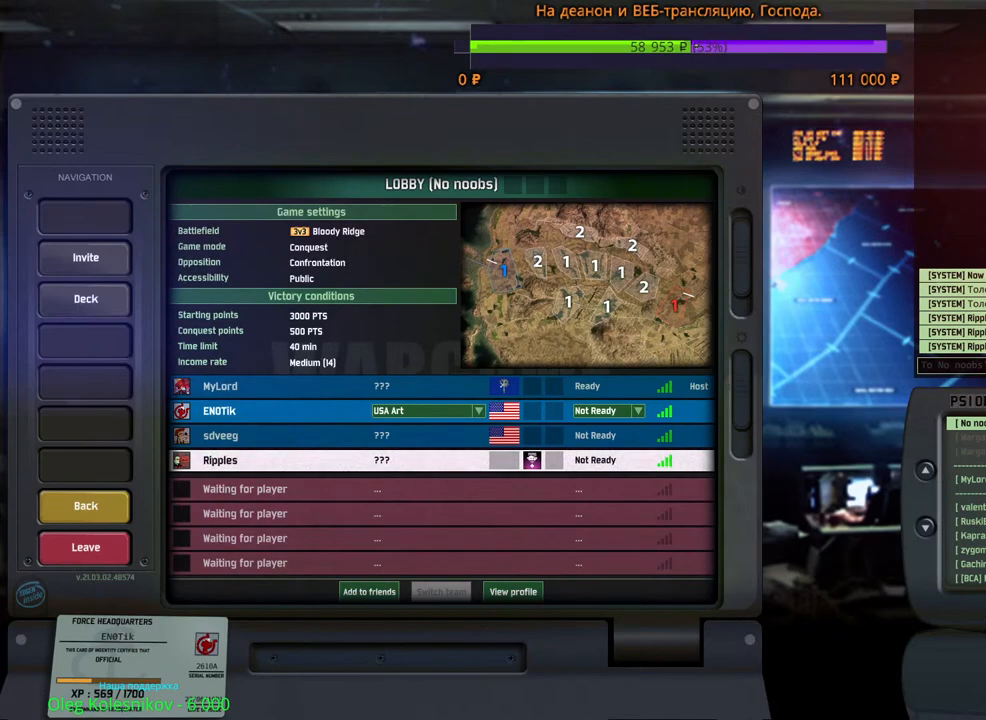
{"keys": [], "mouse": [], "events": []}
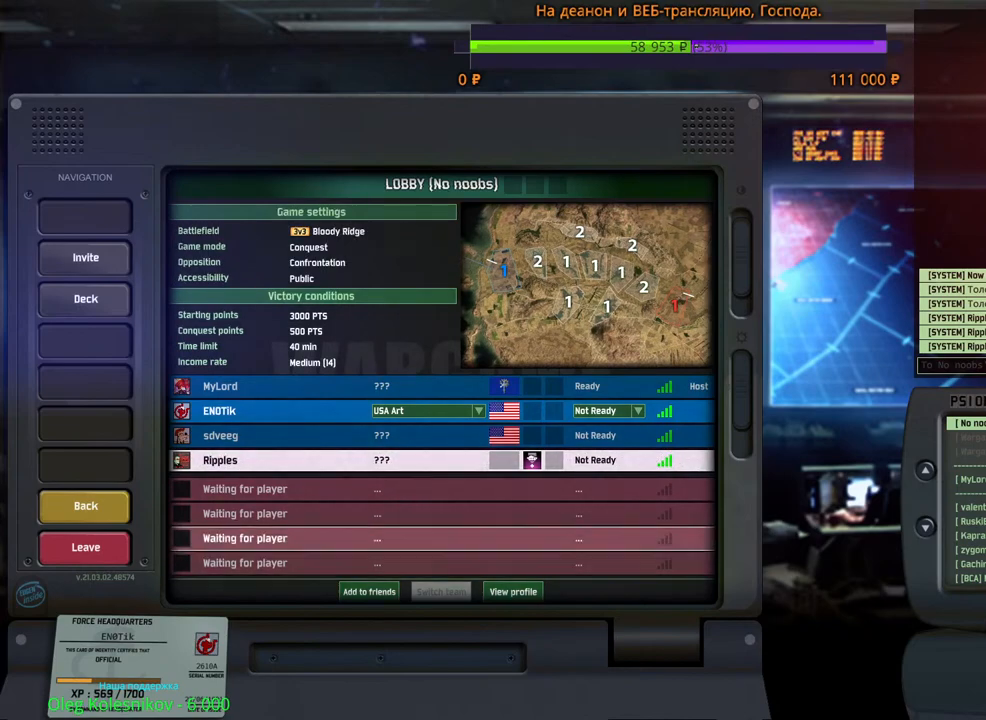
{"keys": [], "mouse": [], "events": []}
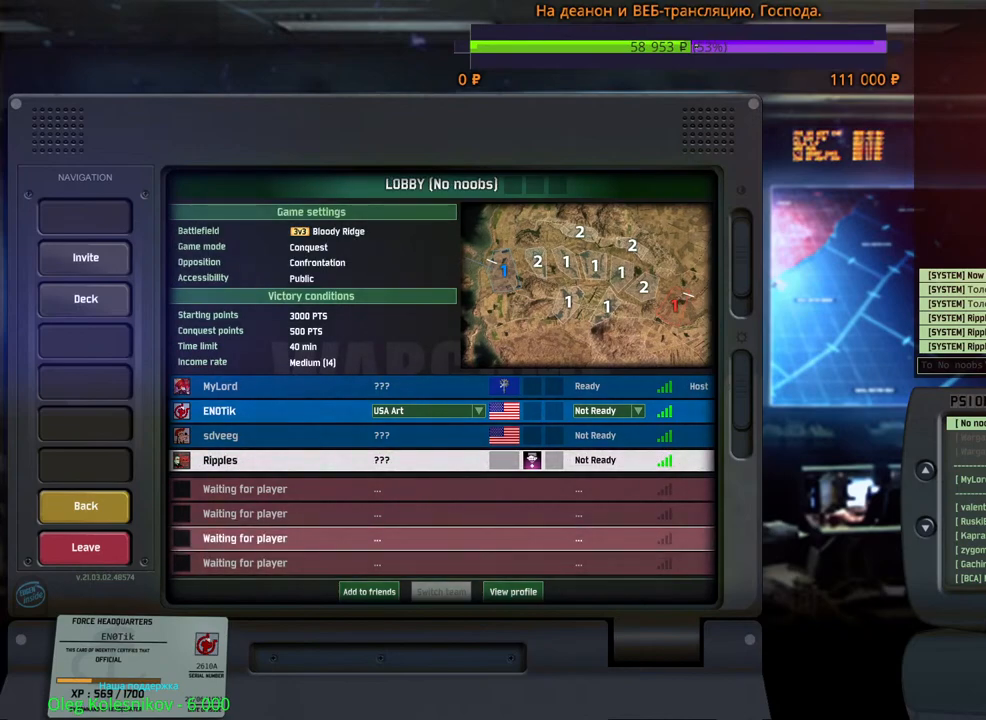
{"keys": ["alt"], "mouse": [], "events": [[500, "alt", "down"]]}
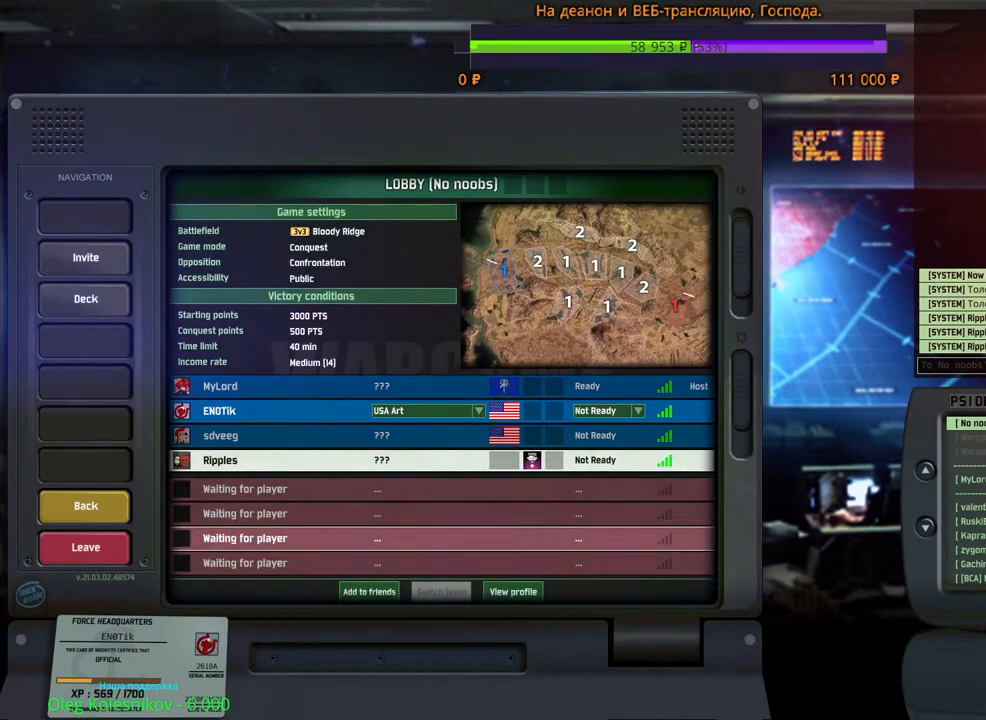
{"keys": ["alt", "tab"], "mouse": [], "events": [[67, "tab", "down"], [167, "tab", "up"], [250, "tab", "down"], [350, "tab", "up"], [450, "tab", "down"]]}
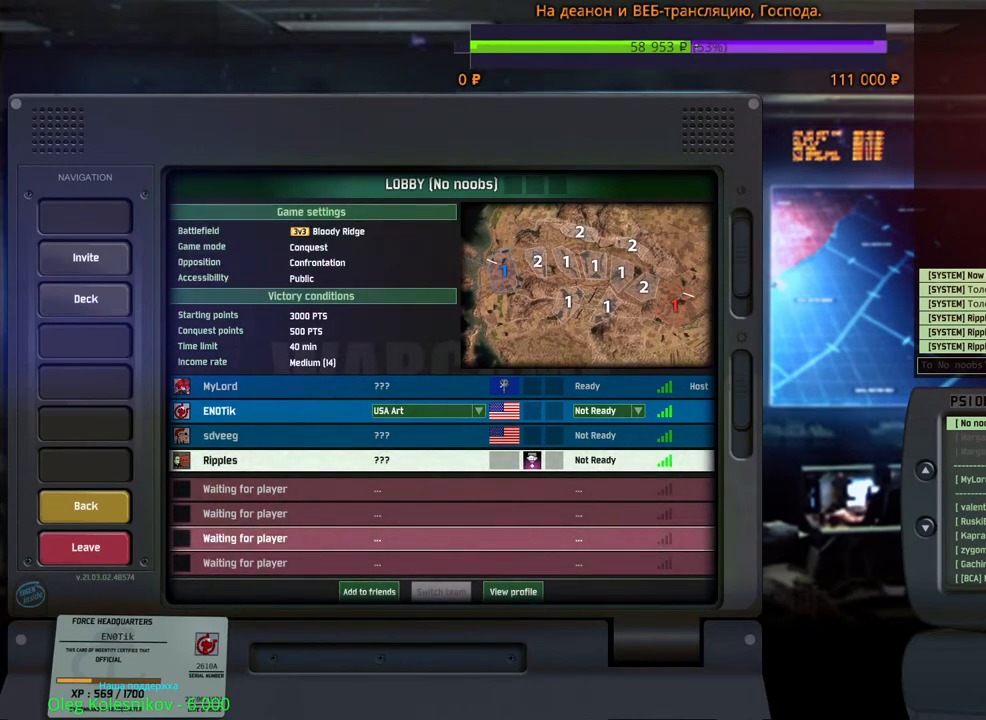
{"keys": [], "mouse": [], "events": [[50, "tab", "up"], [317, "alt", "up"]]}